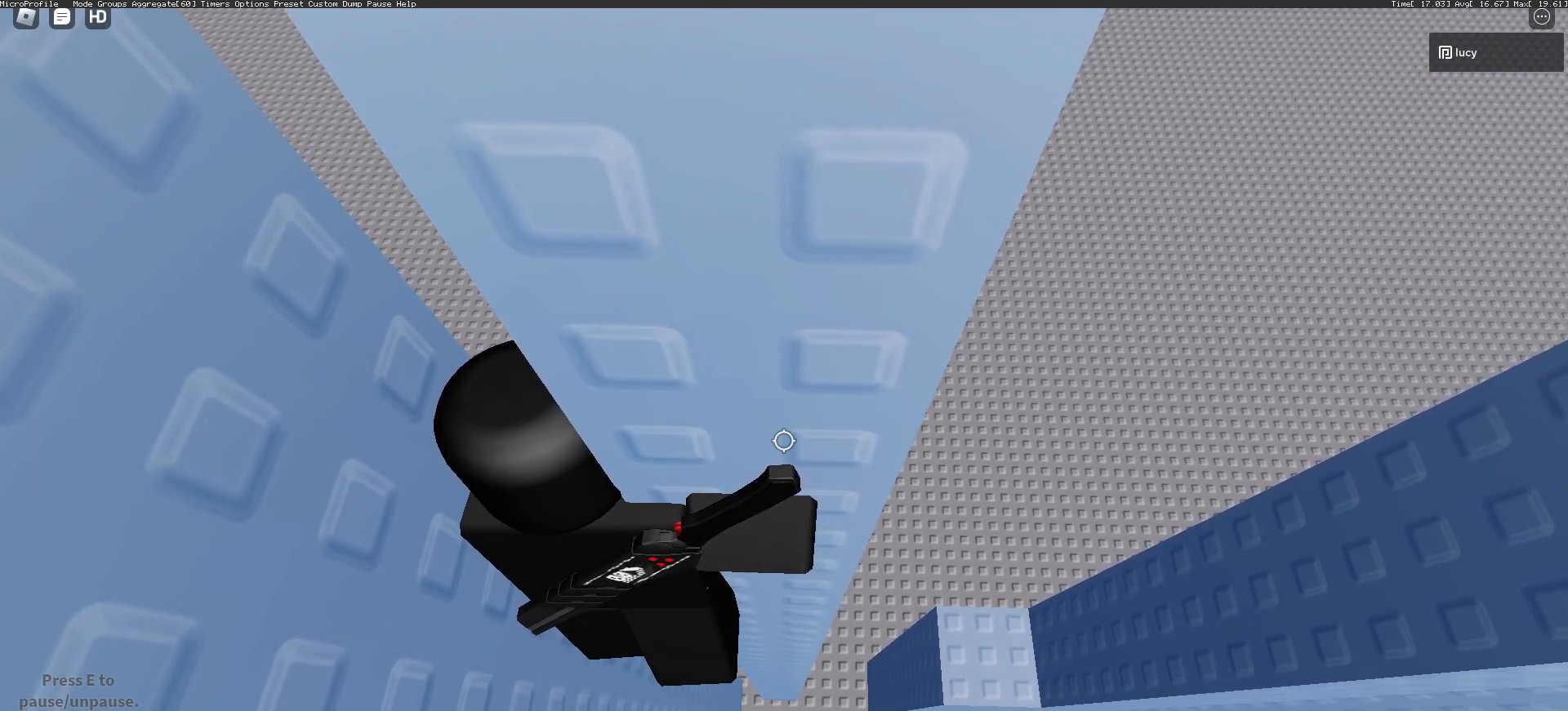
Gameplay with keyboard and mouse; each line is a JSON object with the keys and mouse buttons held at the frame after it. "events" lists presses ("down") and releases ("up") of "a", "ctrl", "d", "e", "f", "q", "r", "s", "shift", "space", "tab", "w", "mouse_left", "mouse_wheel", "mouse_right", "mouse_mb4" and "mouse_mb5" between this image and that frame as [ms after this image, input, new state], when the widget could be followed in between. "mouse_left", "mouse_wheel", "mouse_right", "mouse_mb4", "mouse_mb5" = the "left", "wheel", "right", "mb4", "mb5" buttons of the "mouse" list. No other keys are recorded. "wheel" means that the mouse wheel is clicked or scrolled. Mouse movement is not recorded.
{"keys": ["d"], "mouse": ["wheel"], "events": []}
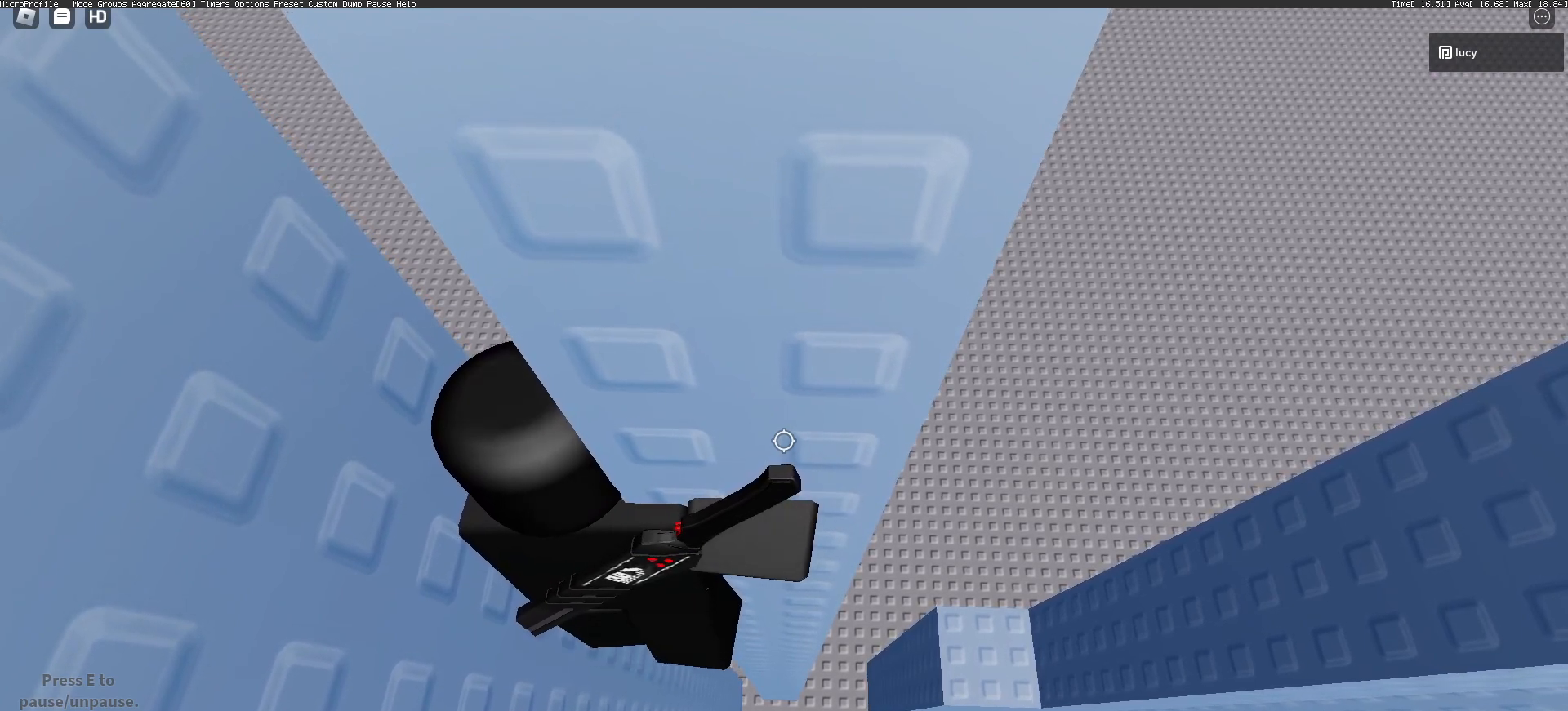
{"keys": ["d"], "mouse": ["wheel"], "events": []}
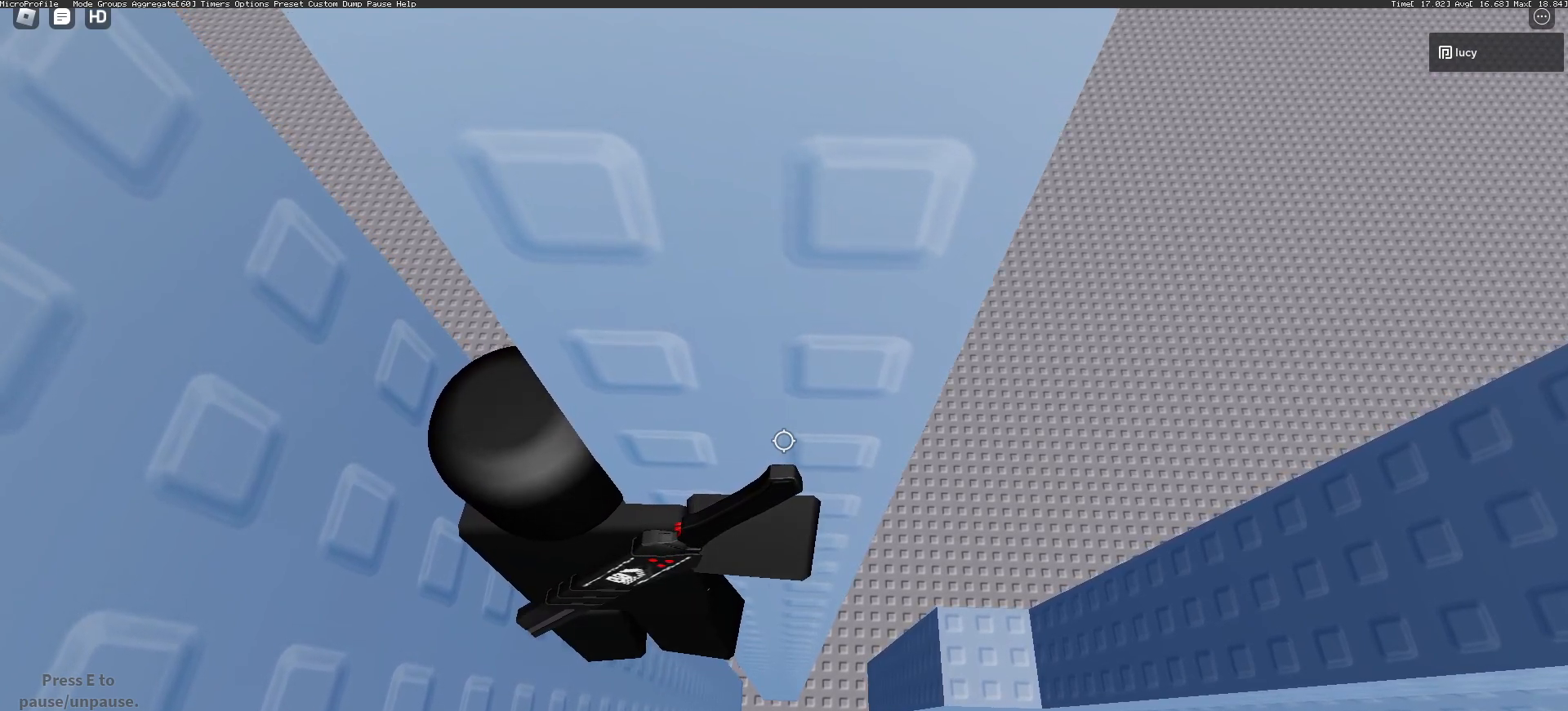
{"keys": ["d"], "mouse": ["wheel"], "events": []}
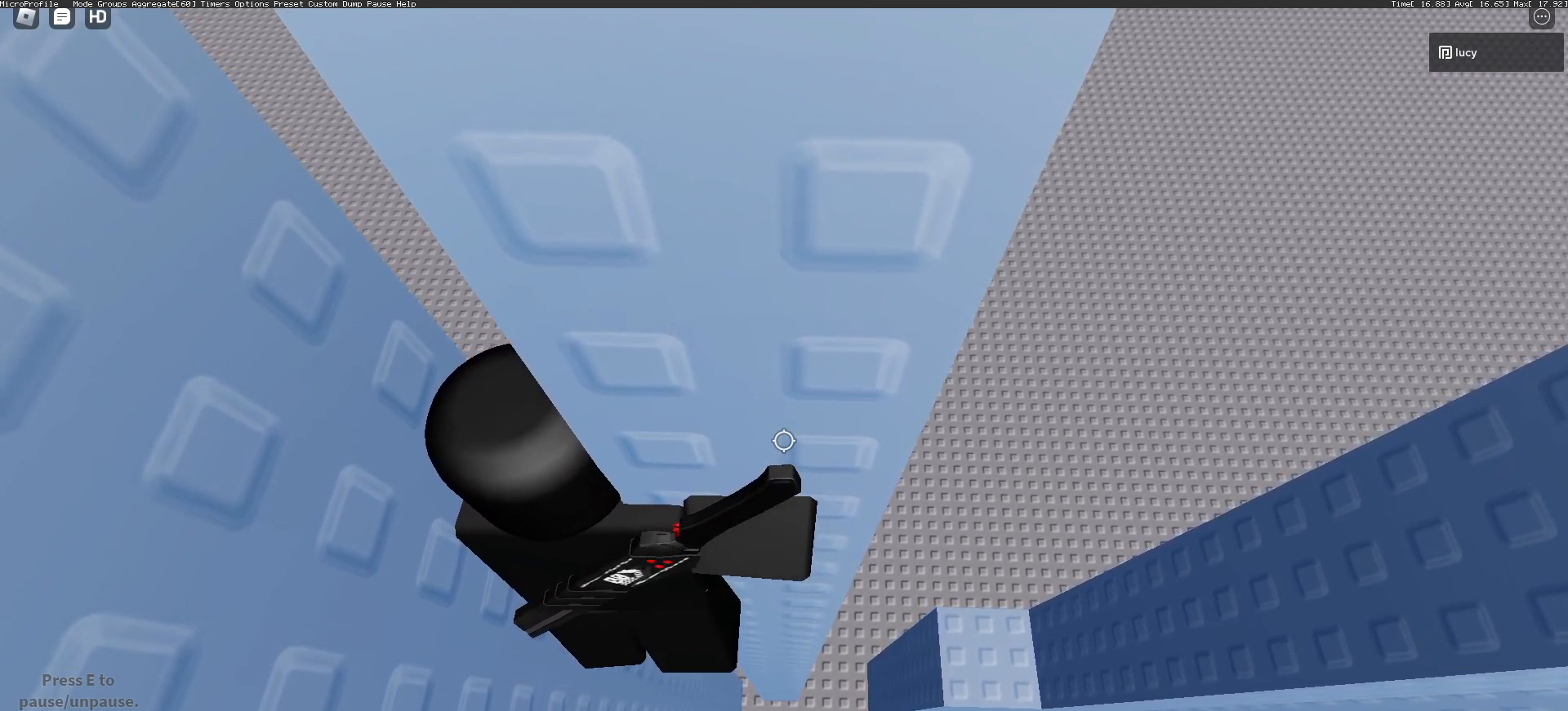
{"keys": ["d"], "mouse": ["wheel"], "events": []}
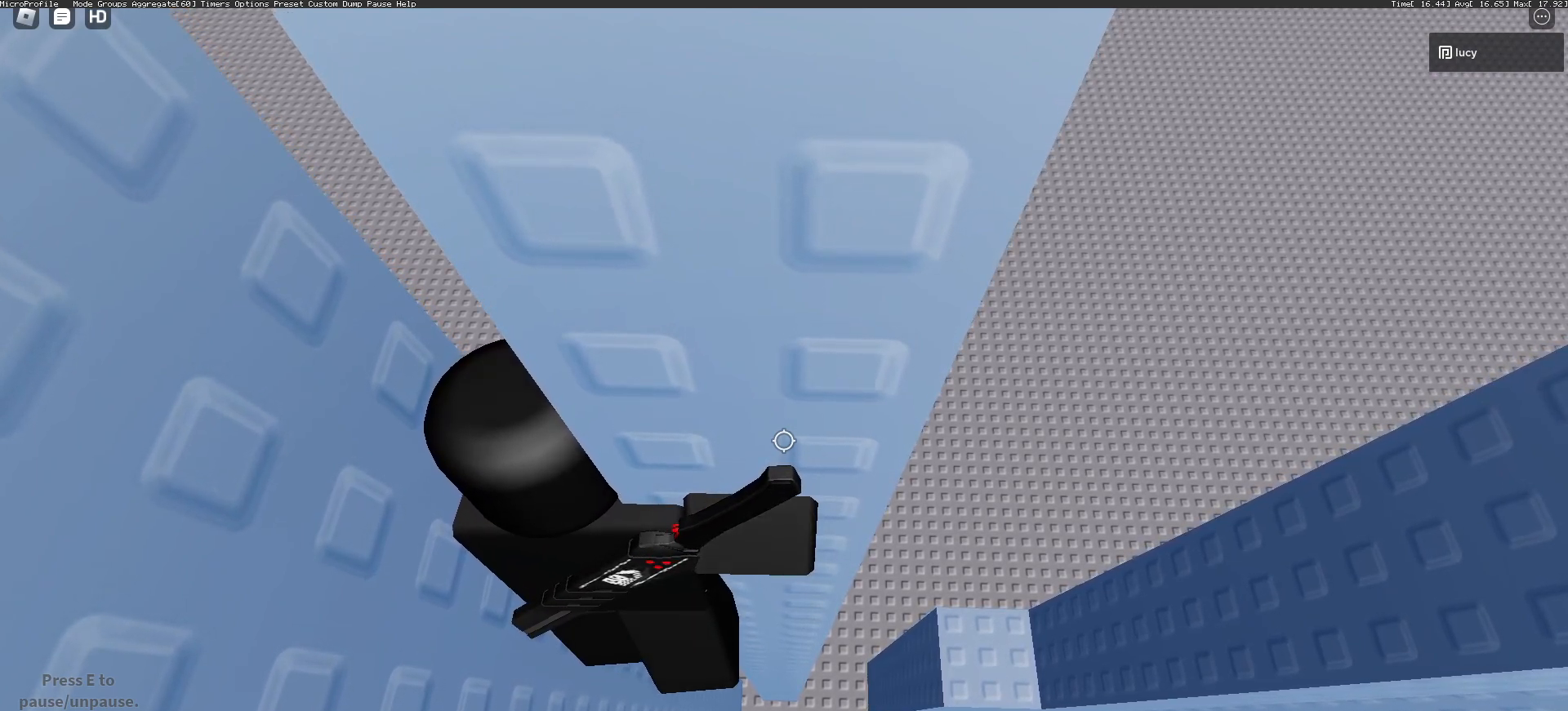
{"keys": ["d"], "mouse": ["wheel"], "events": []}
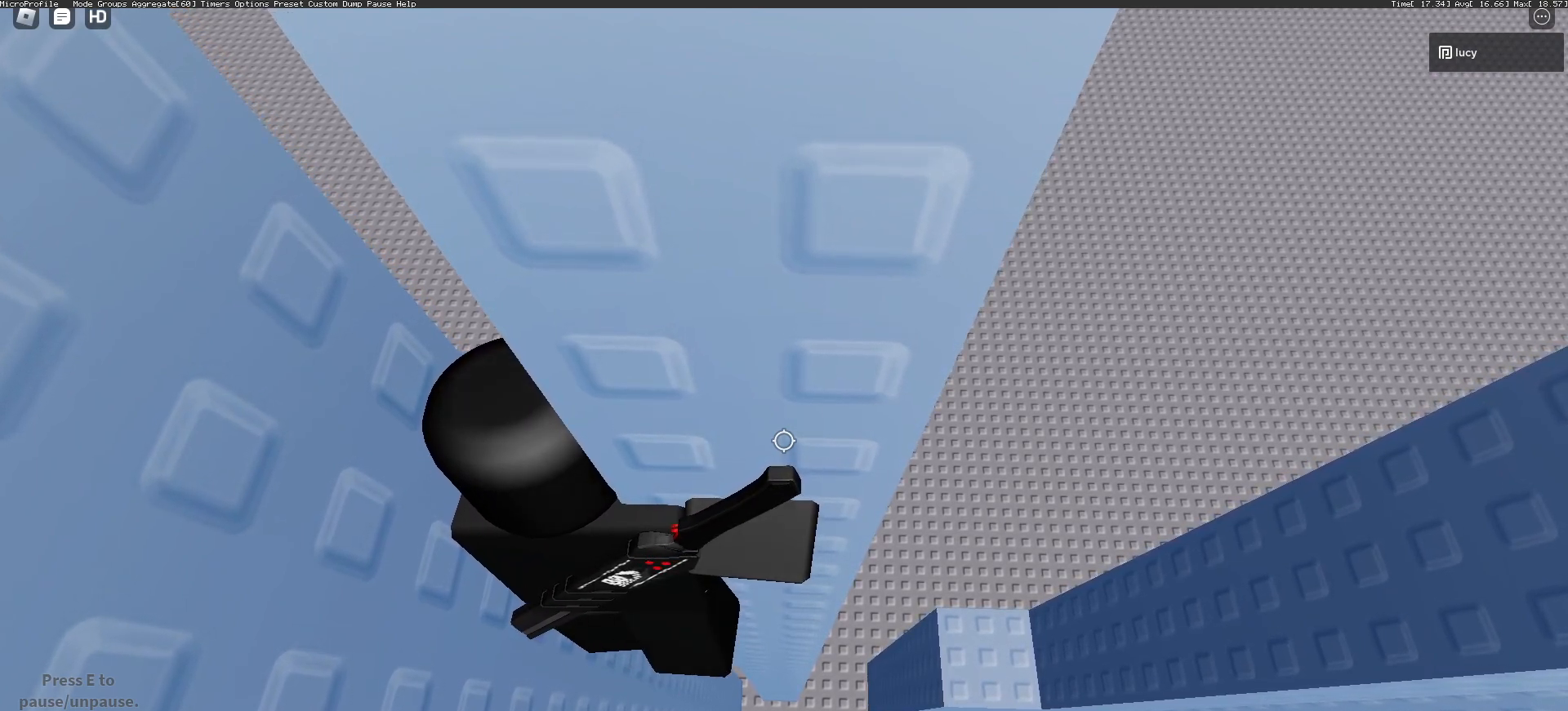
{"keys": ["d"], "mouse": ["wheel"], "events": []}
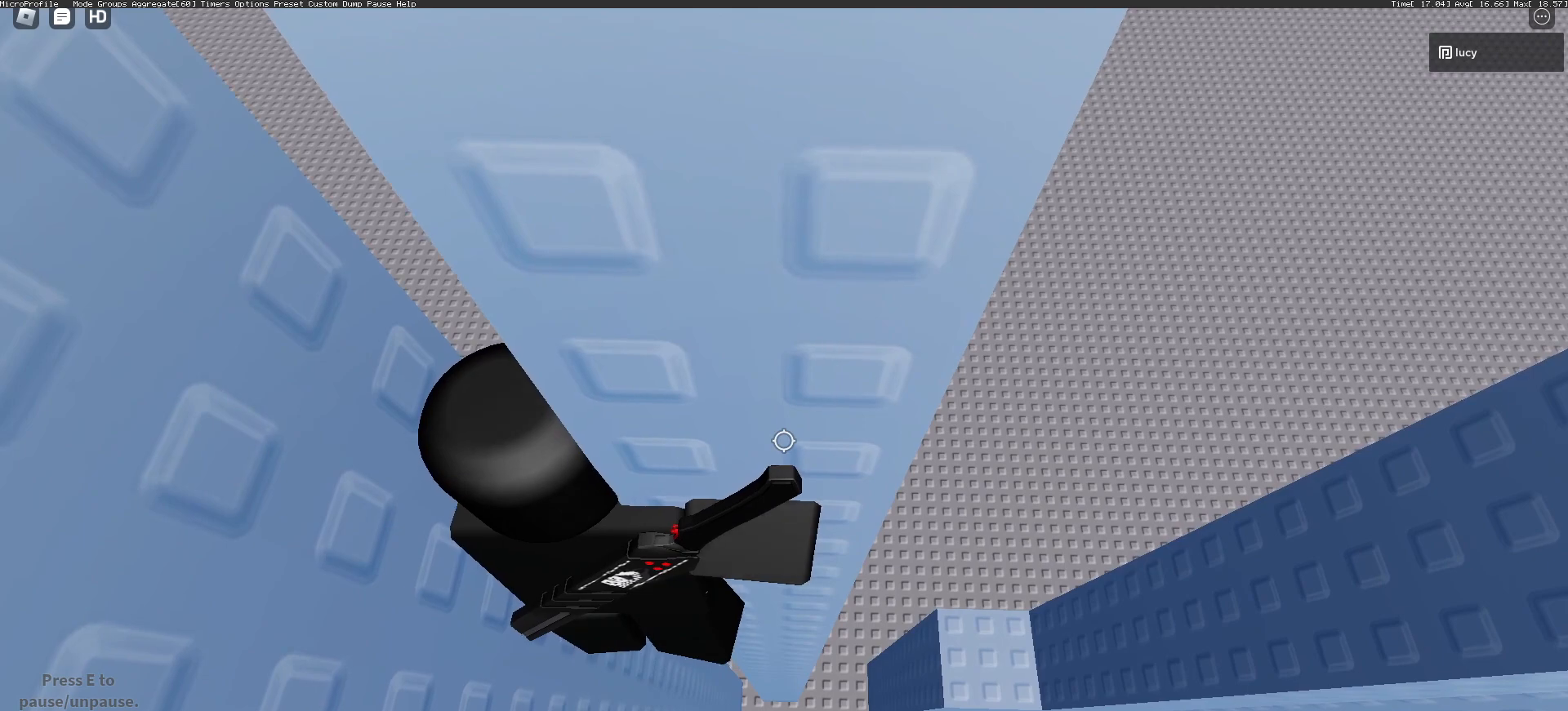
{"keys": ["d"], "mouse": ["wheel"], "events": []}
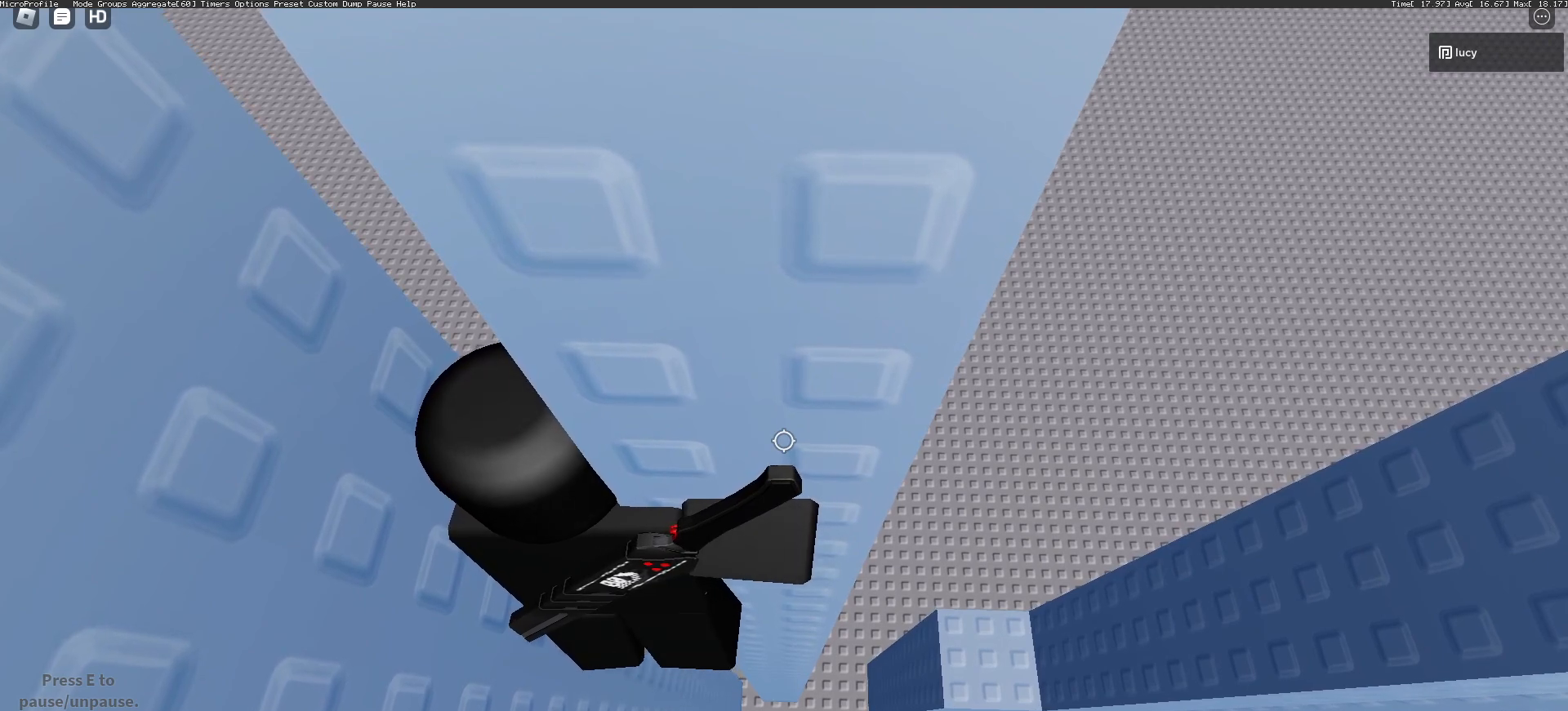
{"keys": ["d"], "mouse": ["wheel"], "events": []}
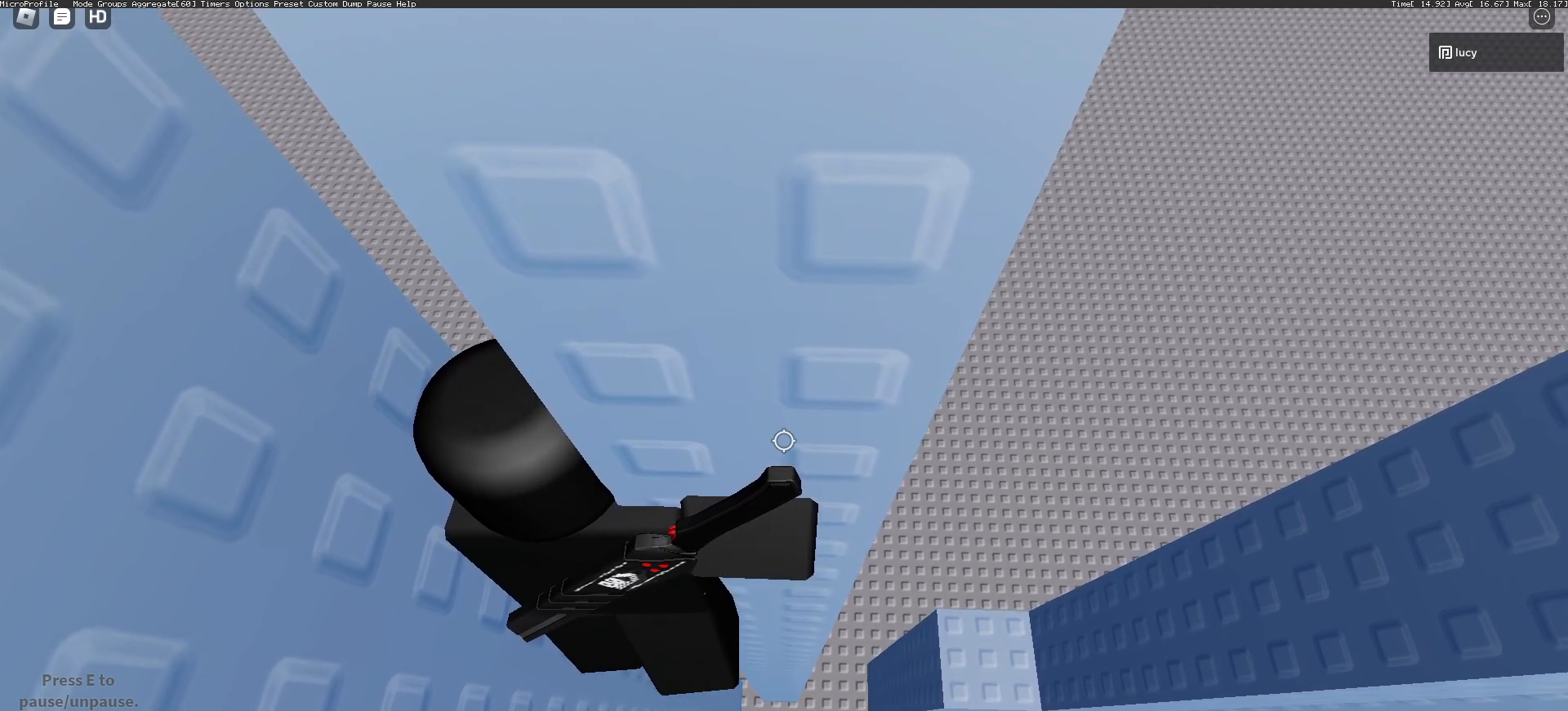
{"keys": ["d"], "mouse": ["wheel"], "events": []}
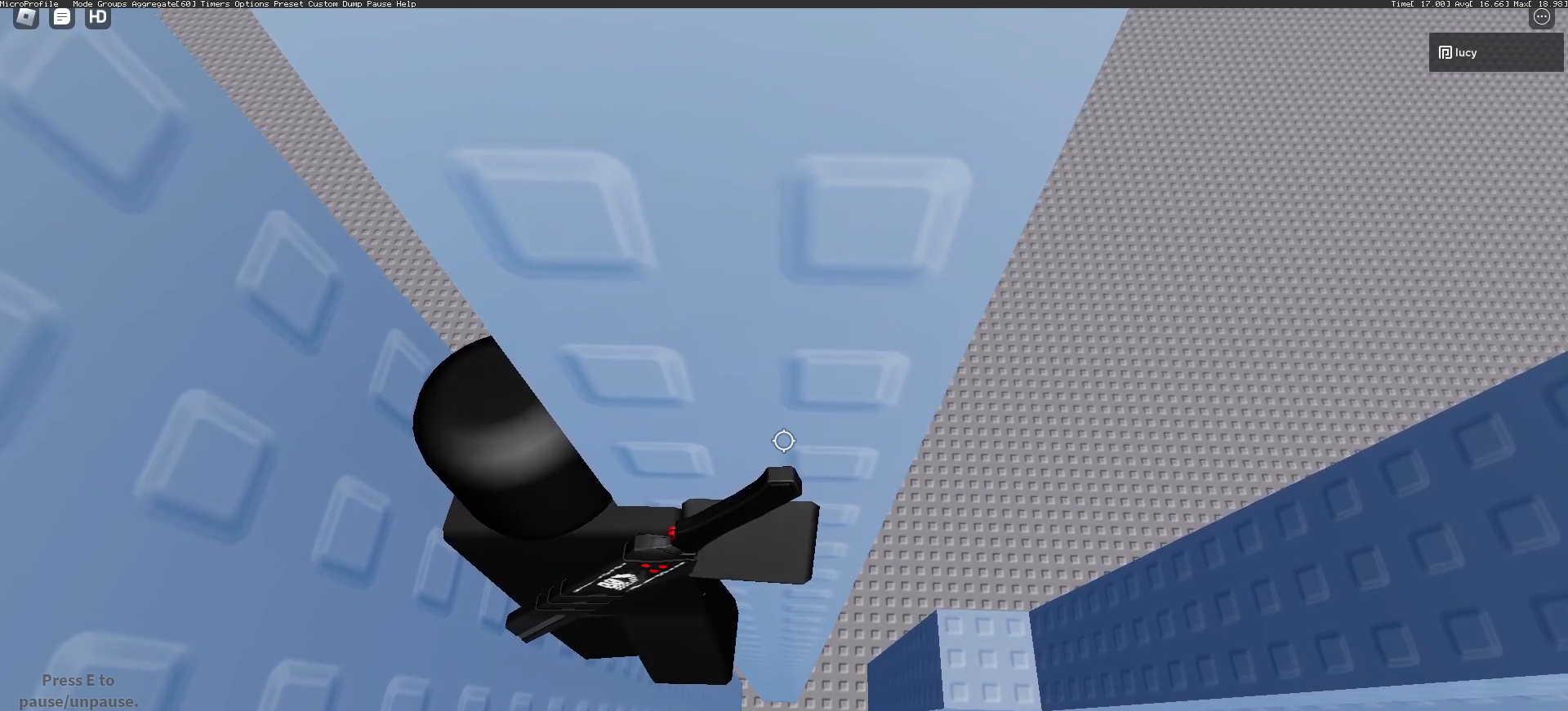
{"keys": ["d"], "mouse": ["wheel"], "events": []}
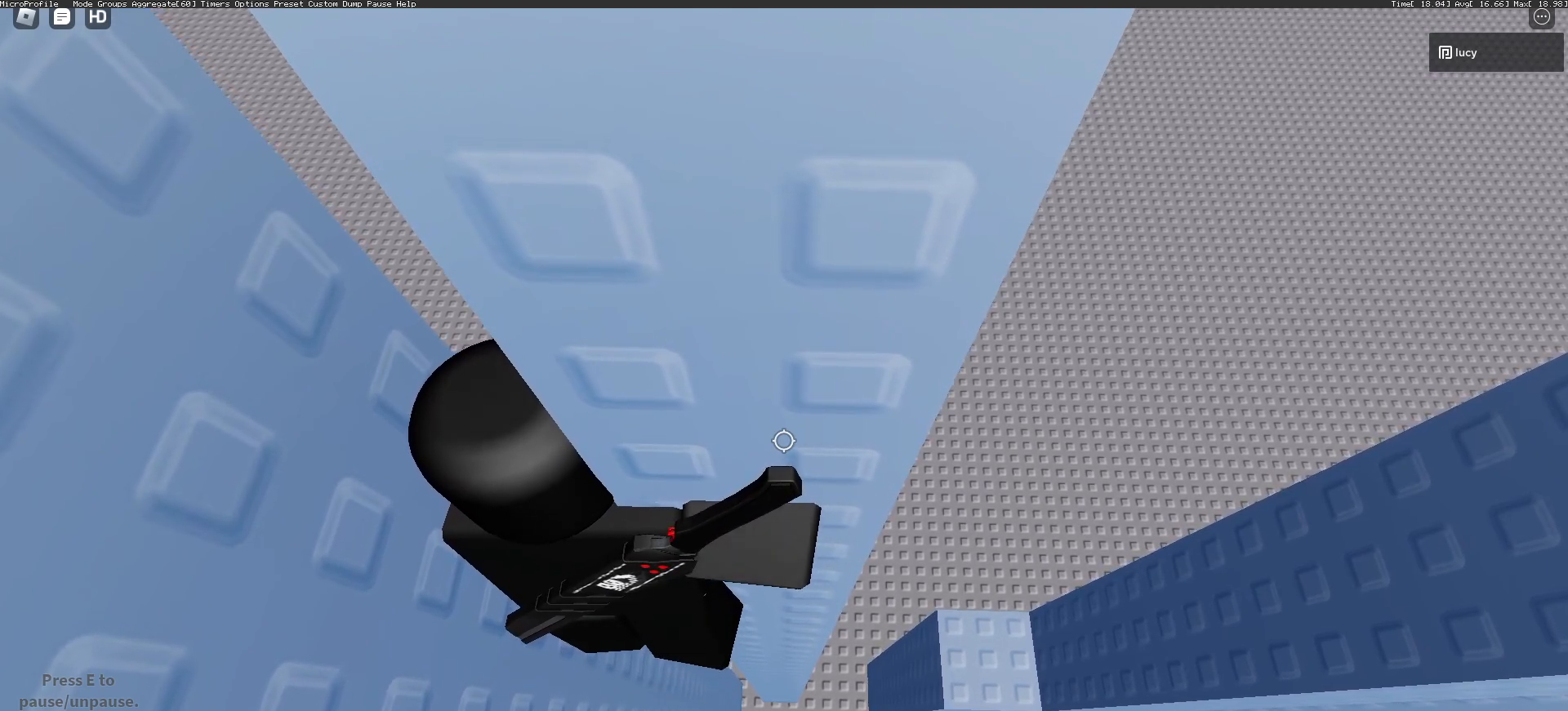
{"keys": ["d"], "mouse": ["wheel"], "events": []}
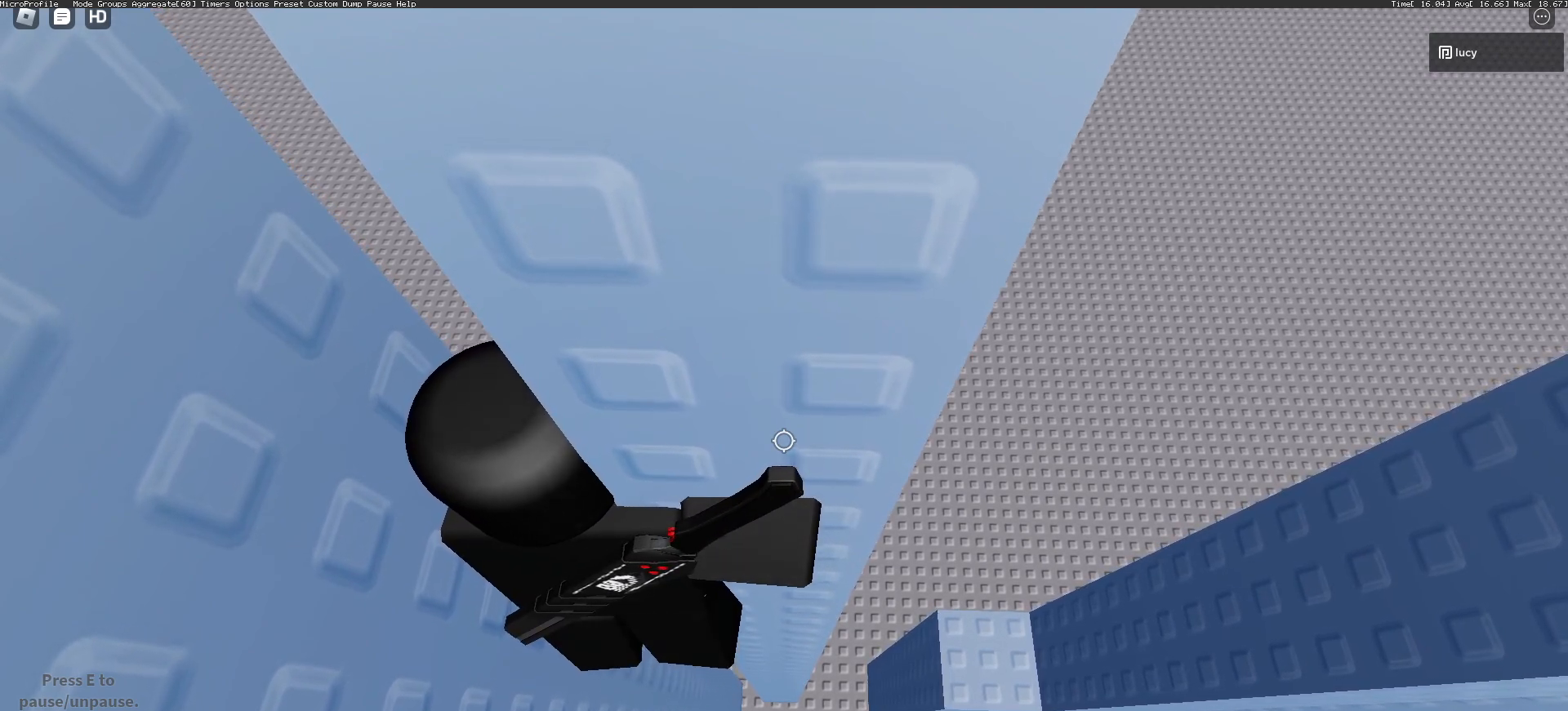
{"keys": ["d"], "mouse": ["wheel"], "events": []}
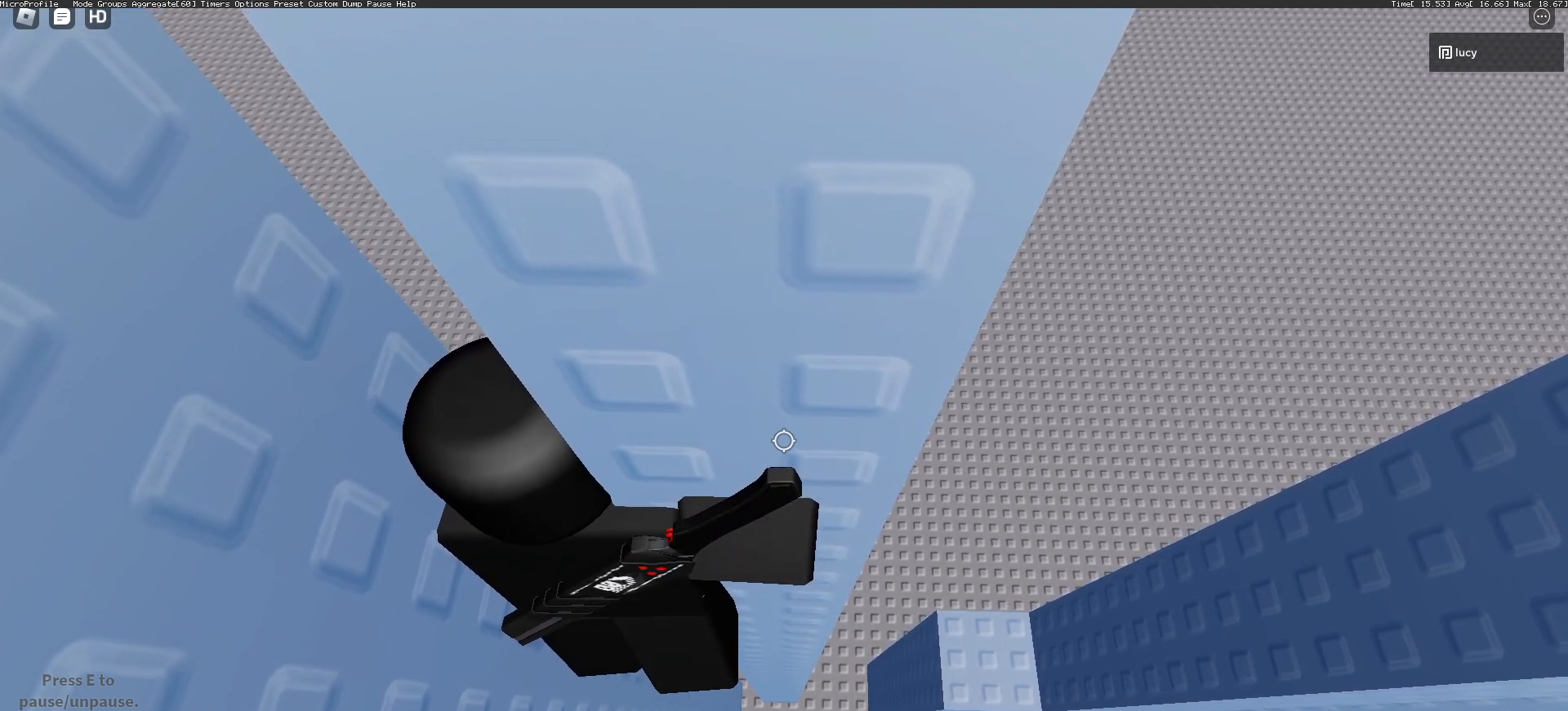
{"keys": ["d"], "mouse": ["wheel"], "events": []}
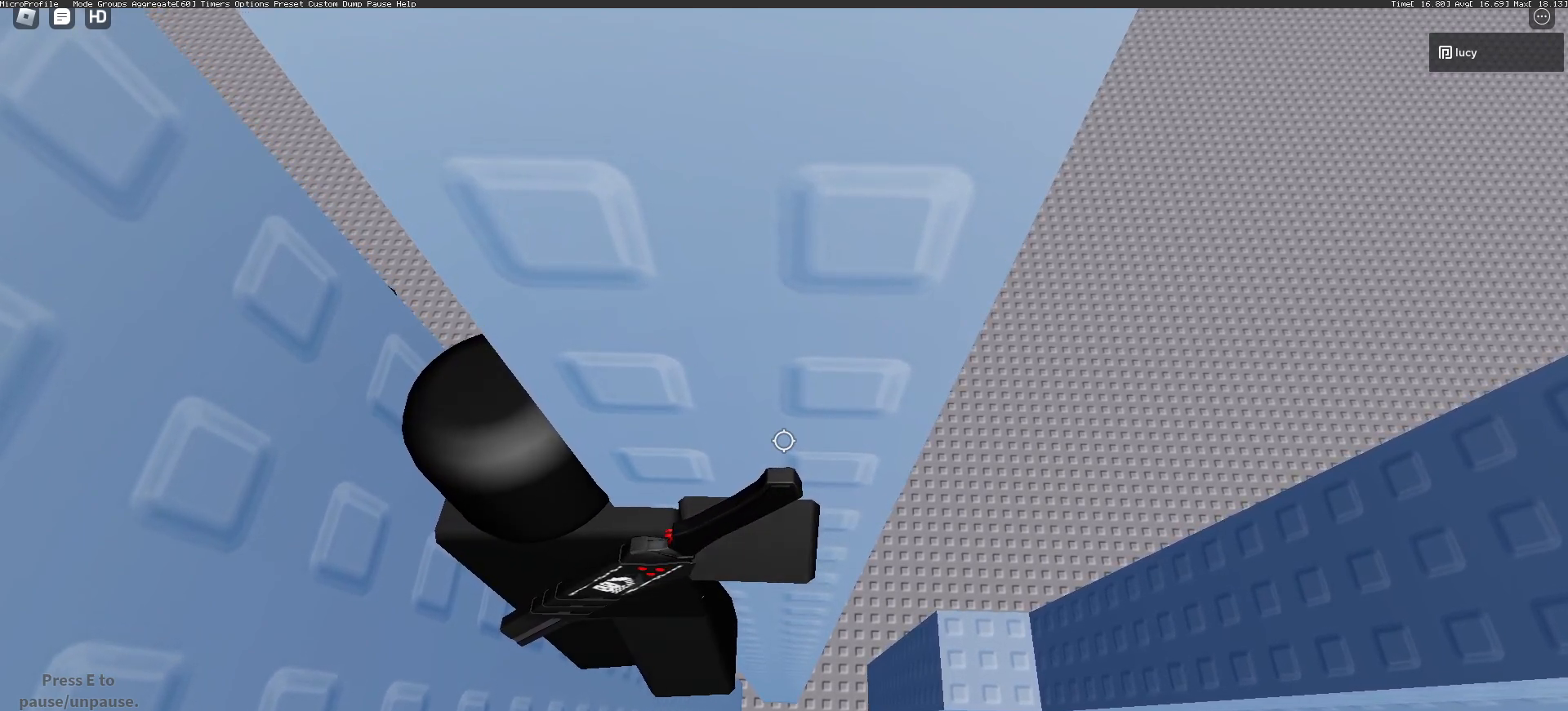
{"keys": ["d"], "mouse": ["wheel"], "events": []}
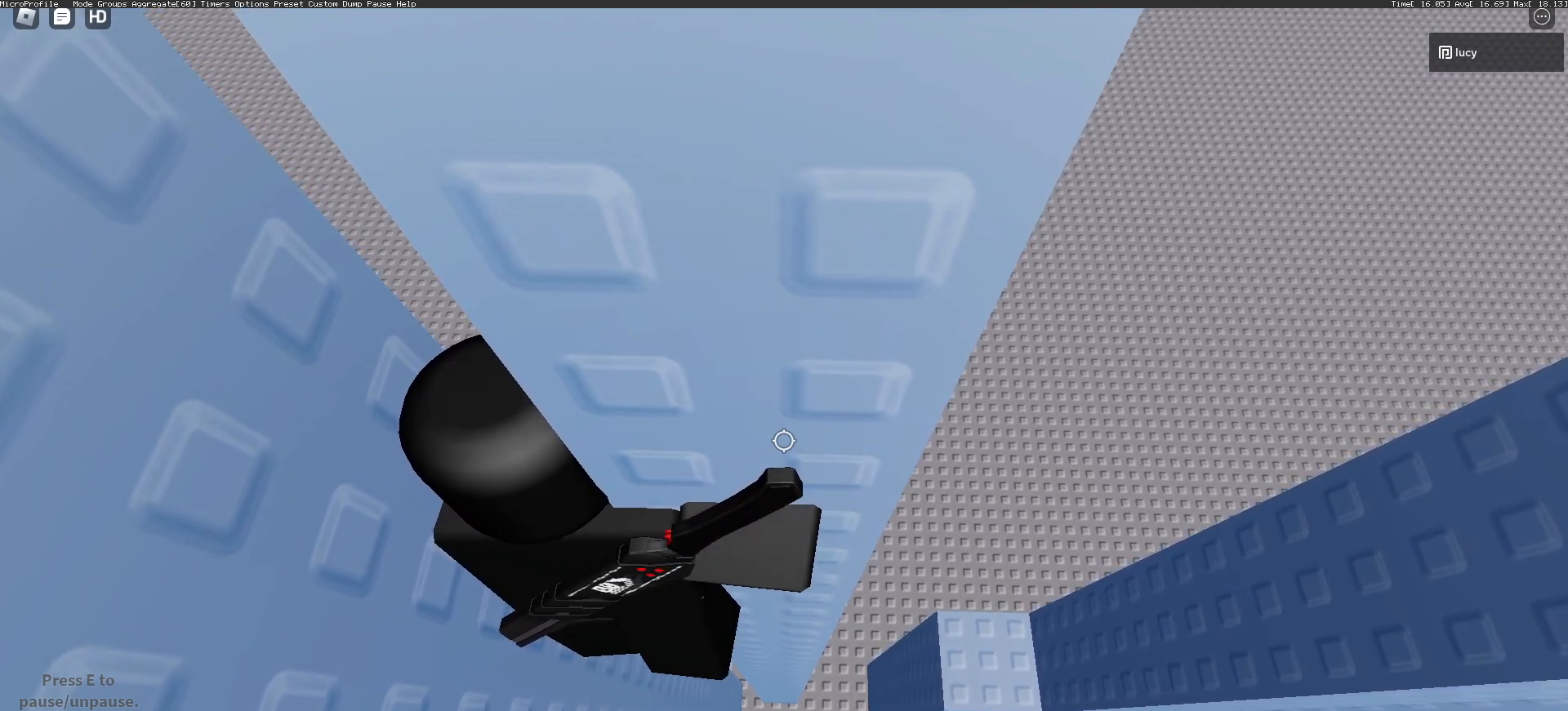
{"keys": ["d"], "mouse": ["wheel"], "events": []}
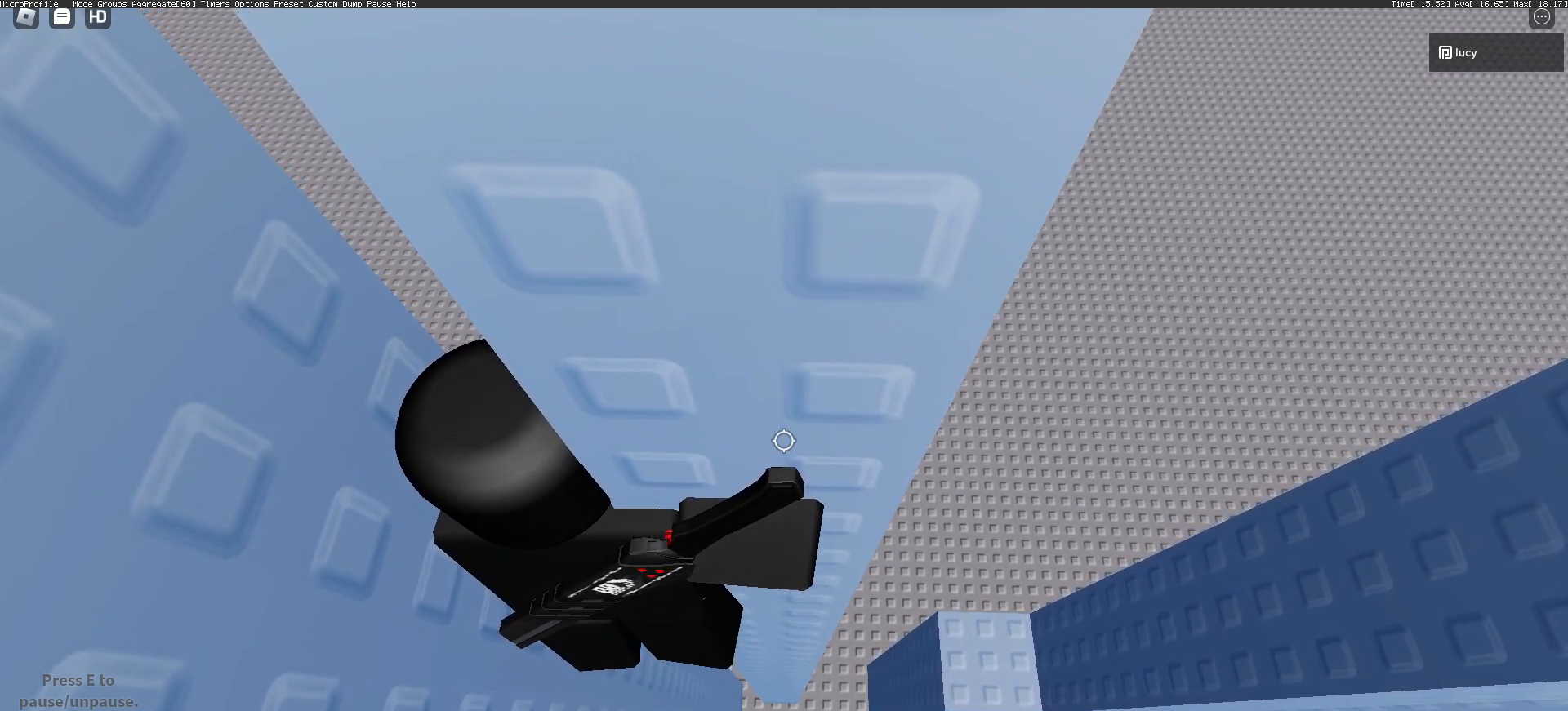
{"keys": ["d"], "mouse": ["wheel"], "events": []}
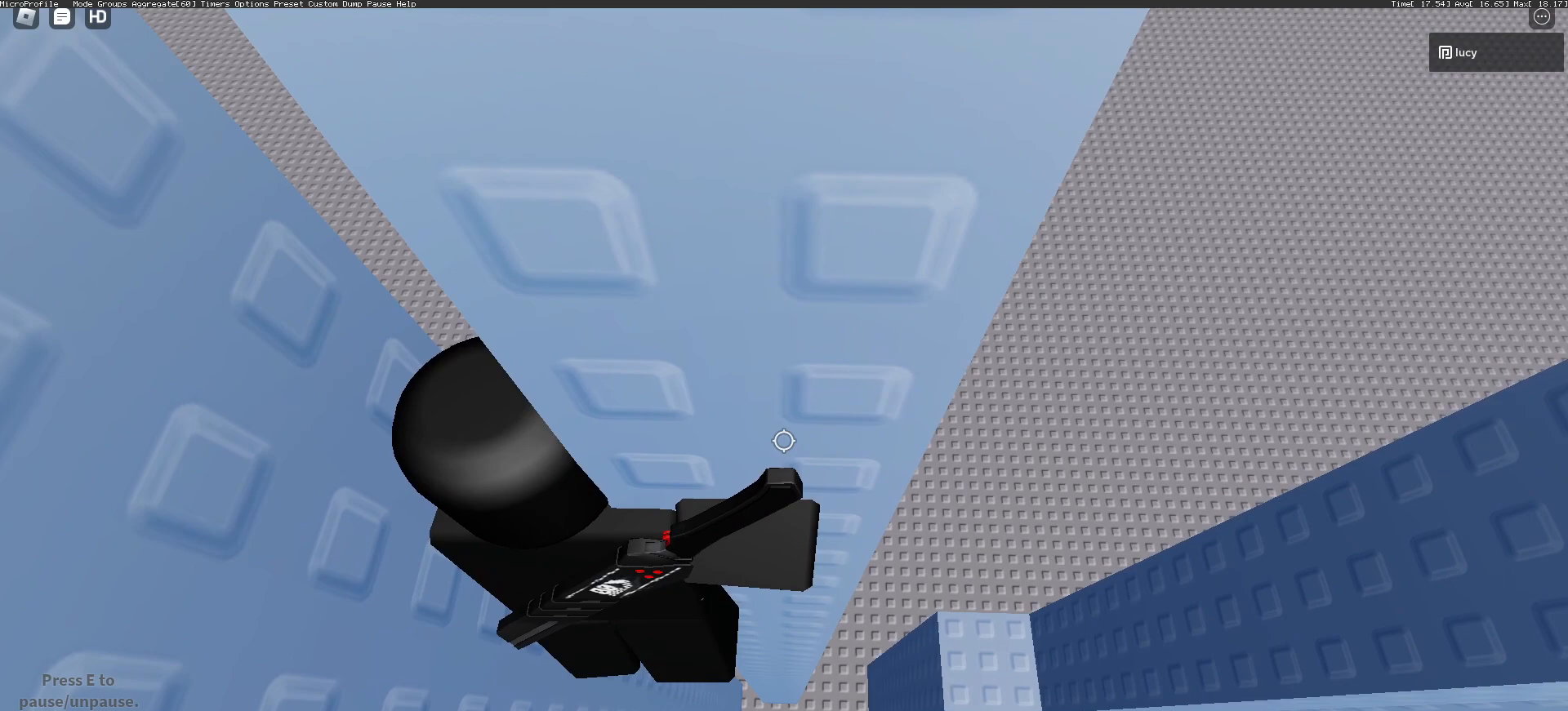
{"keys": ["d"], "mouse": ["wheel"], "events": []}
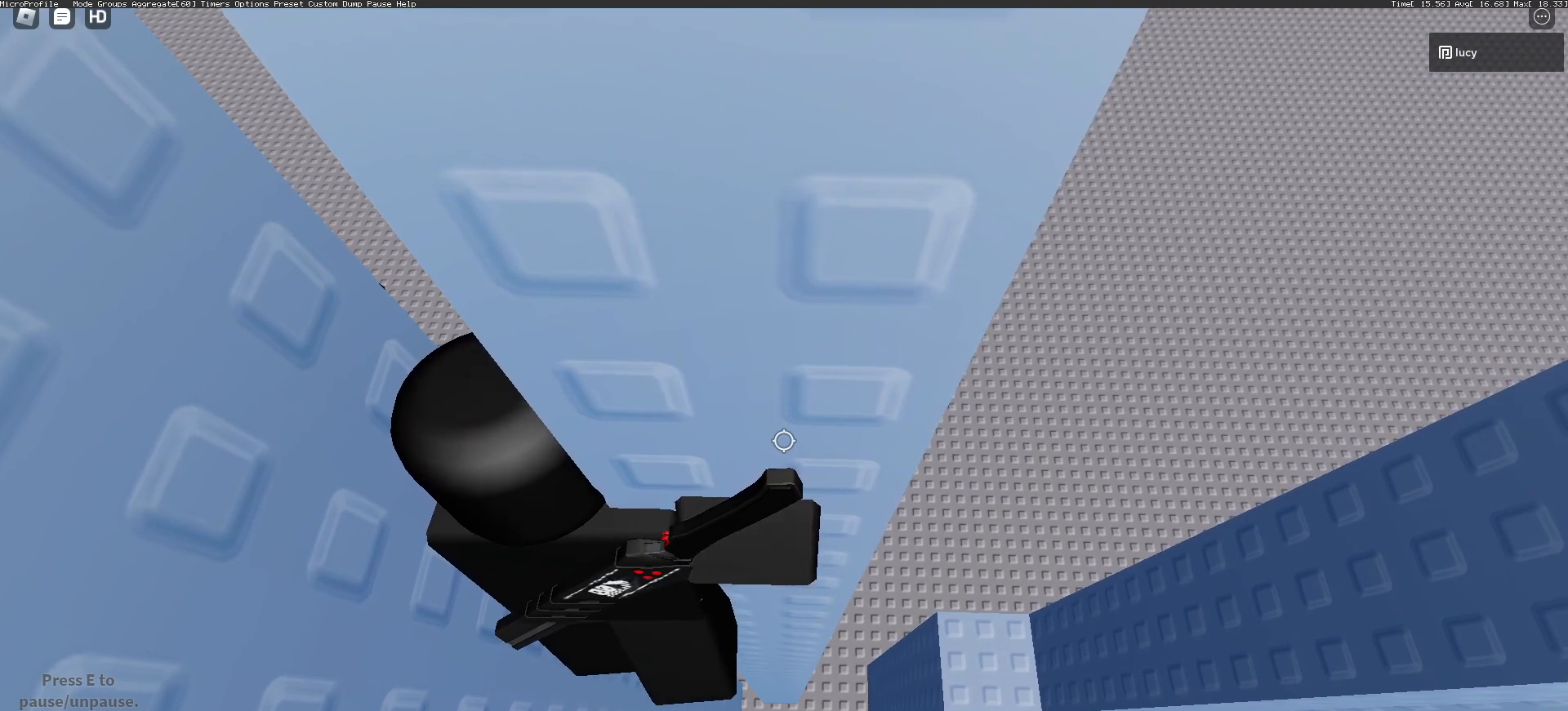
{"keys": ["d"], "mouse": ["wheel"], "events": []}
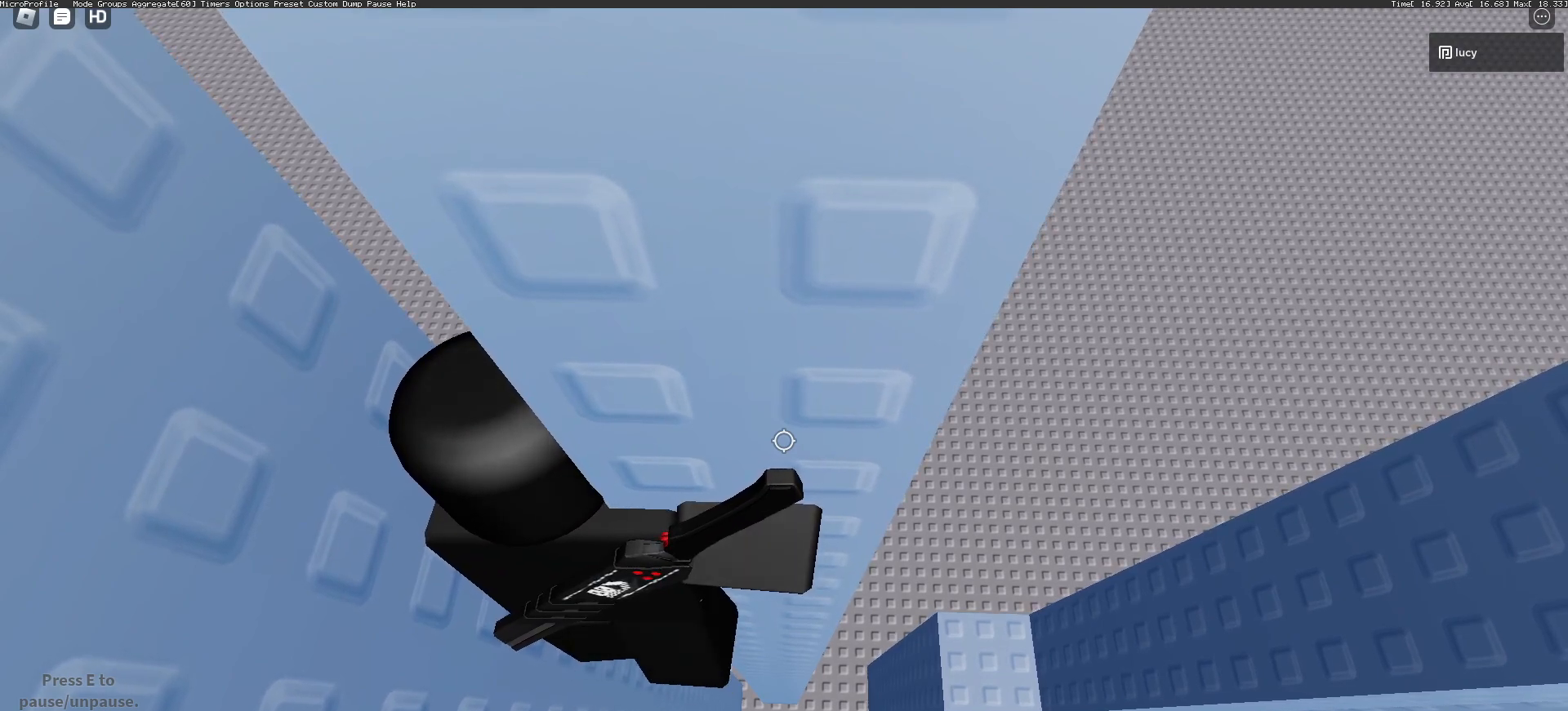
{"keys": ["d"], "mouse": ["wheel"], "events": []}
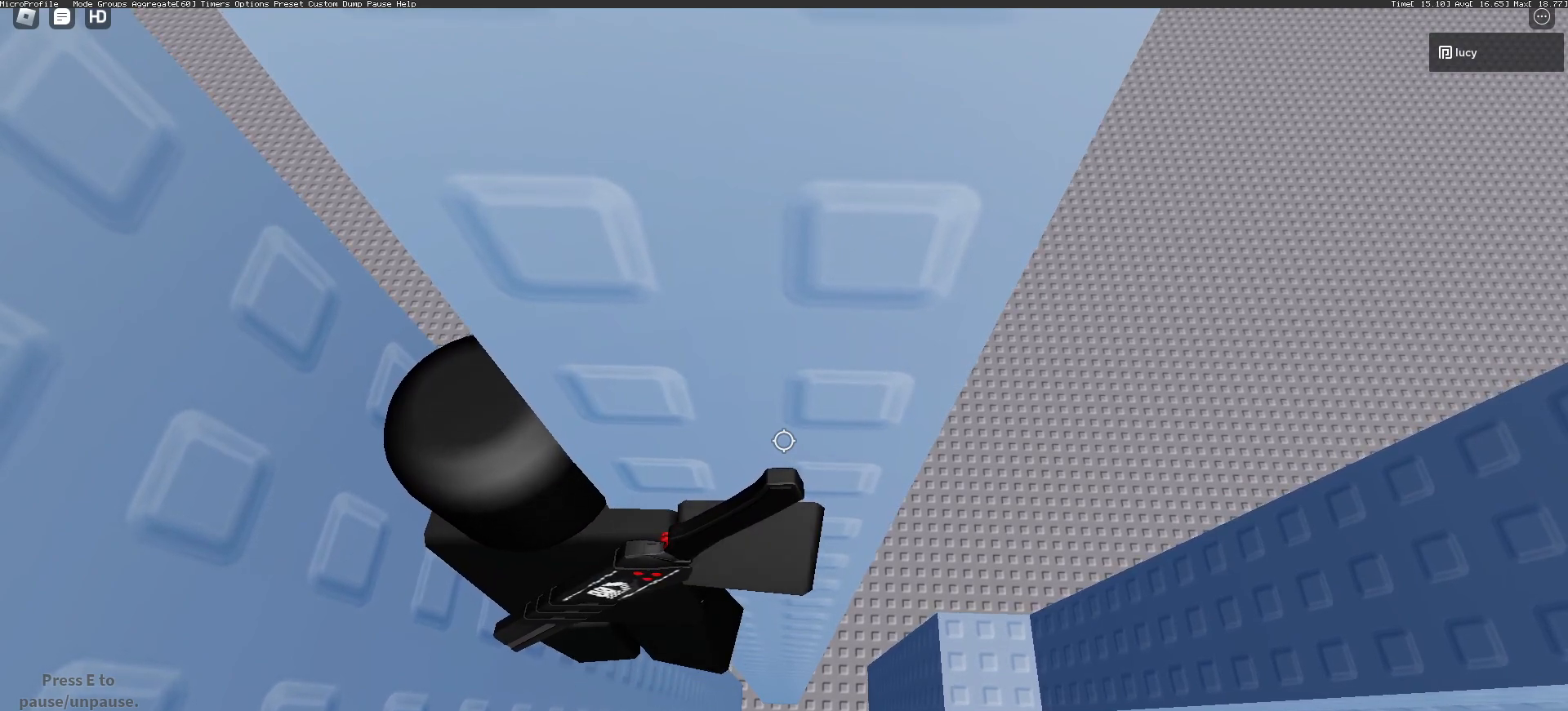
{"keys": ["d"], "mouse": ["wheel"], "events": []}
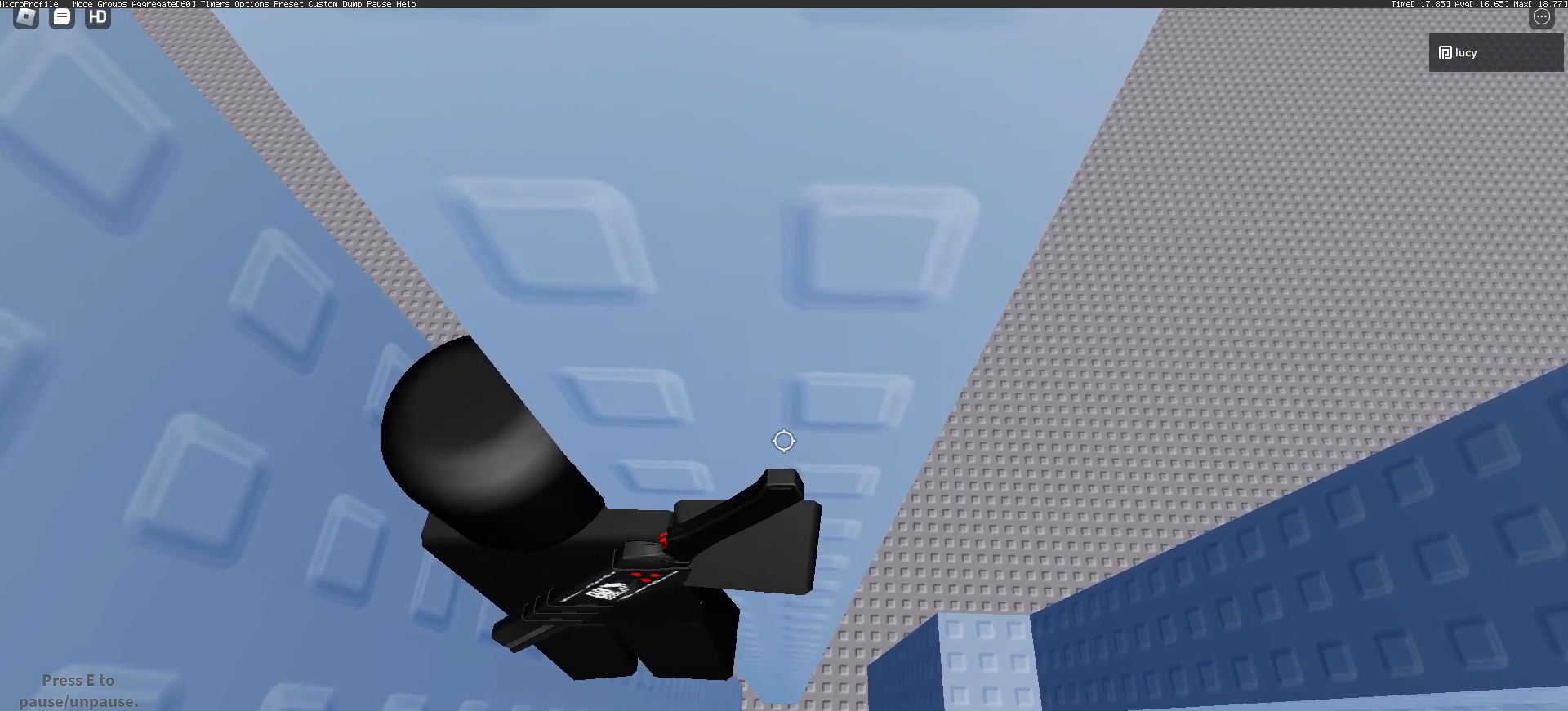
{"keys": ["d"], "mouse": ["wheel"], "events": []}
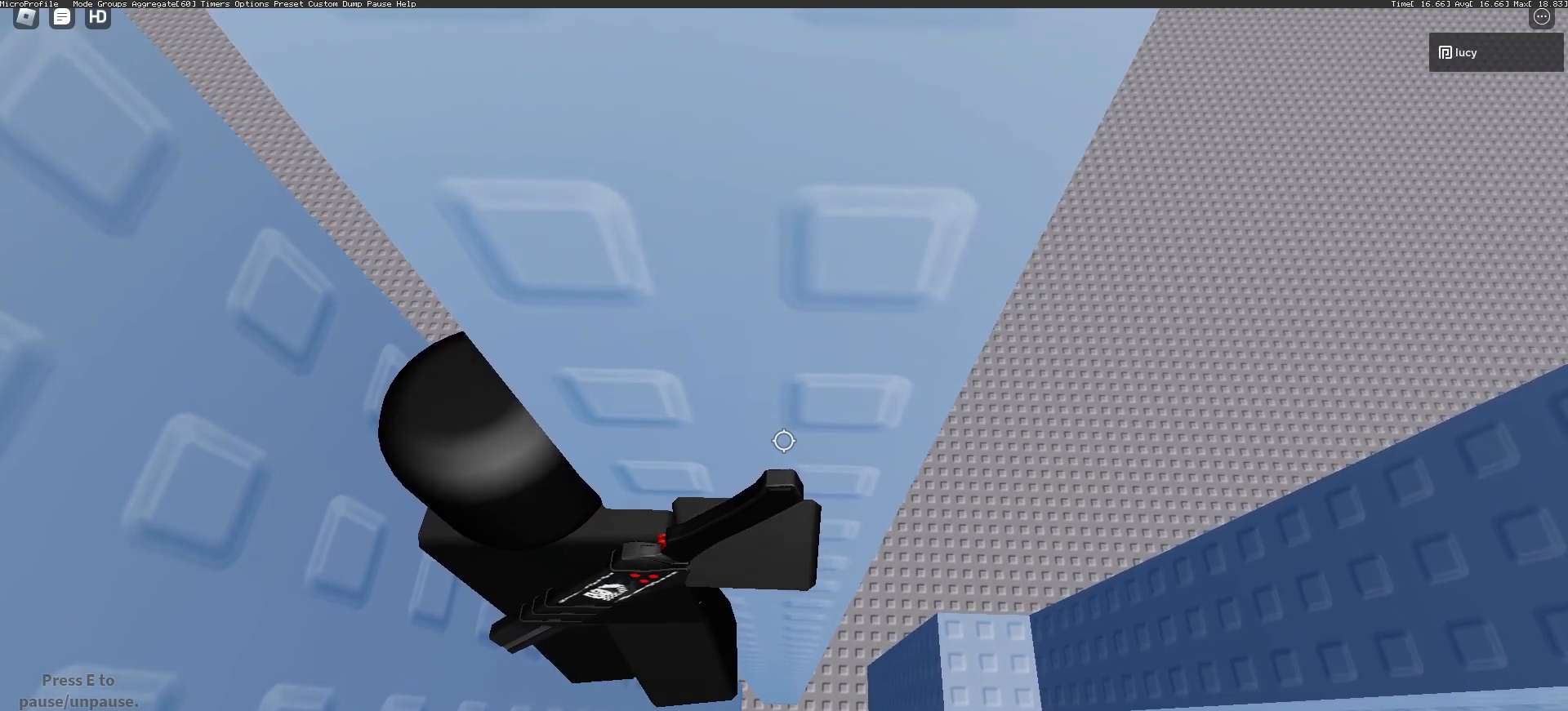
{"keys": ["d"], "mouse": ["wheel"], "events": []}
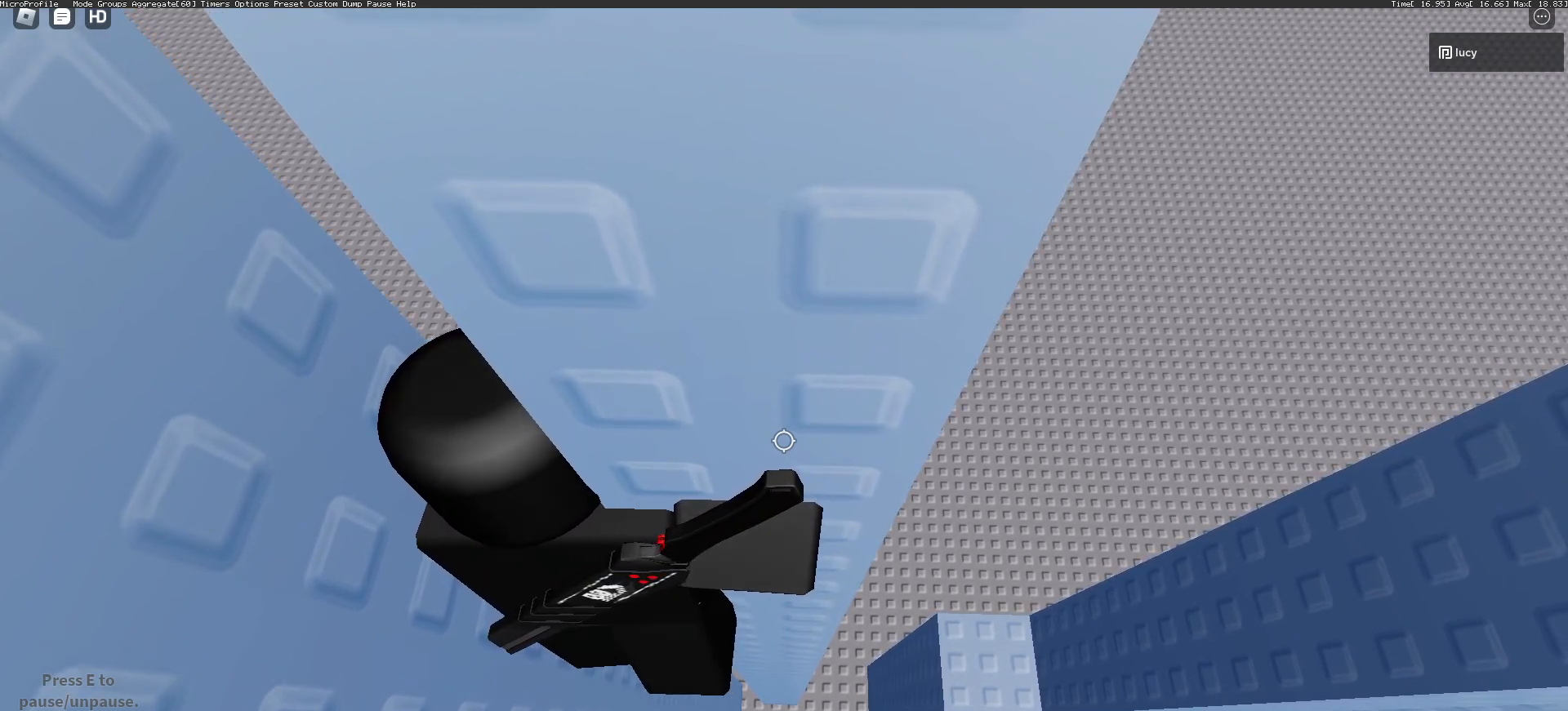
{"keys": ["d"], "mouse": ["wheel"], "events": []}
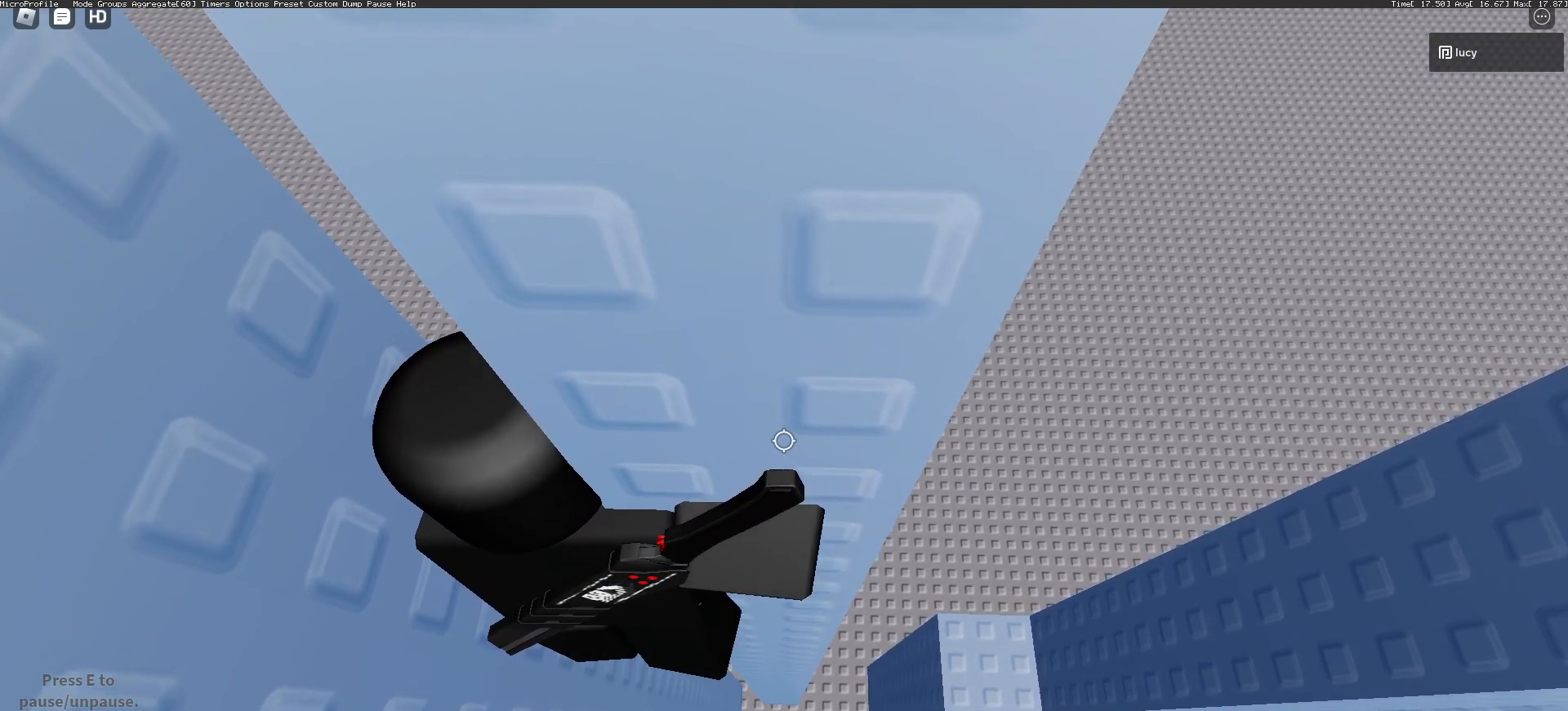
{"keys": ["d"], "mouse": ["wheel"], "events": []}
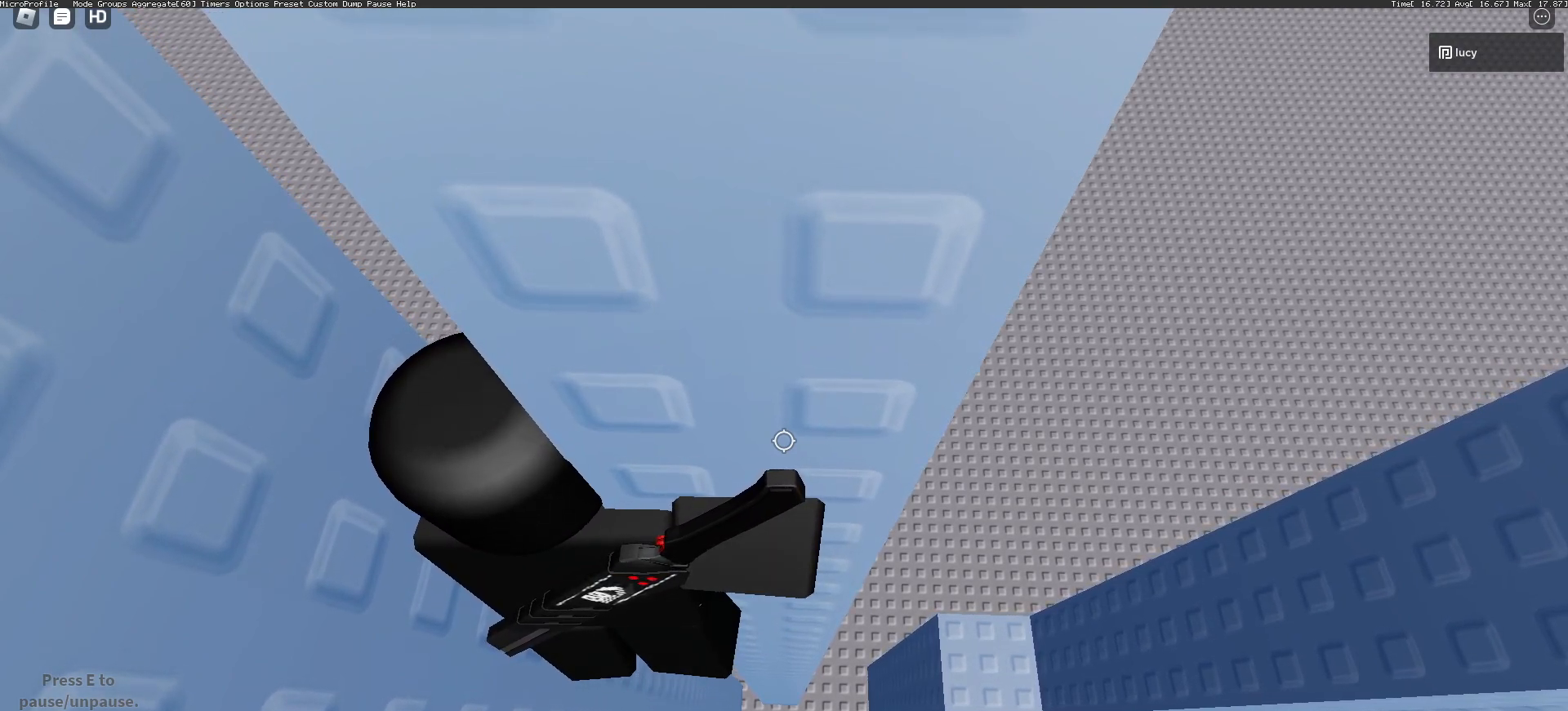
{"keys": ["d"], "mouse": ["wheel"], "events": []}
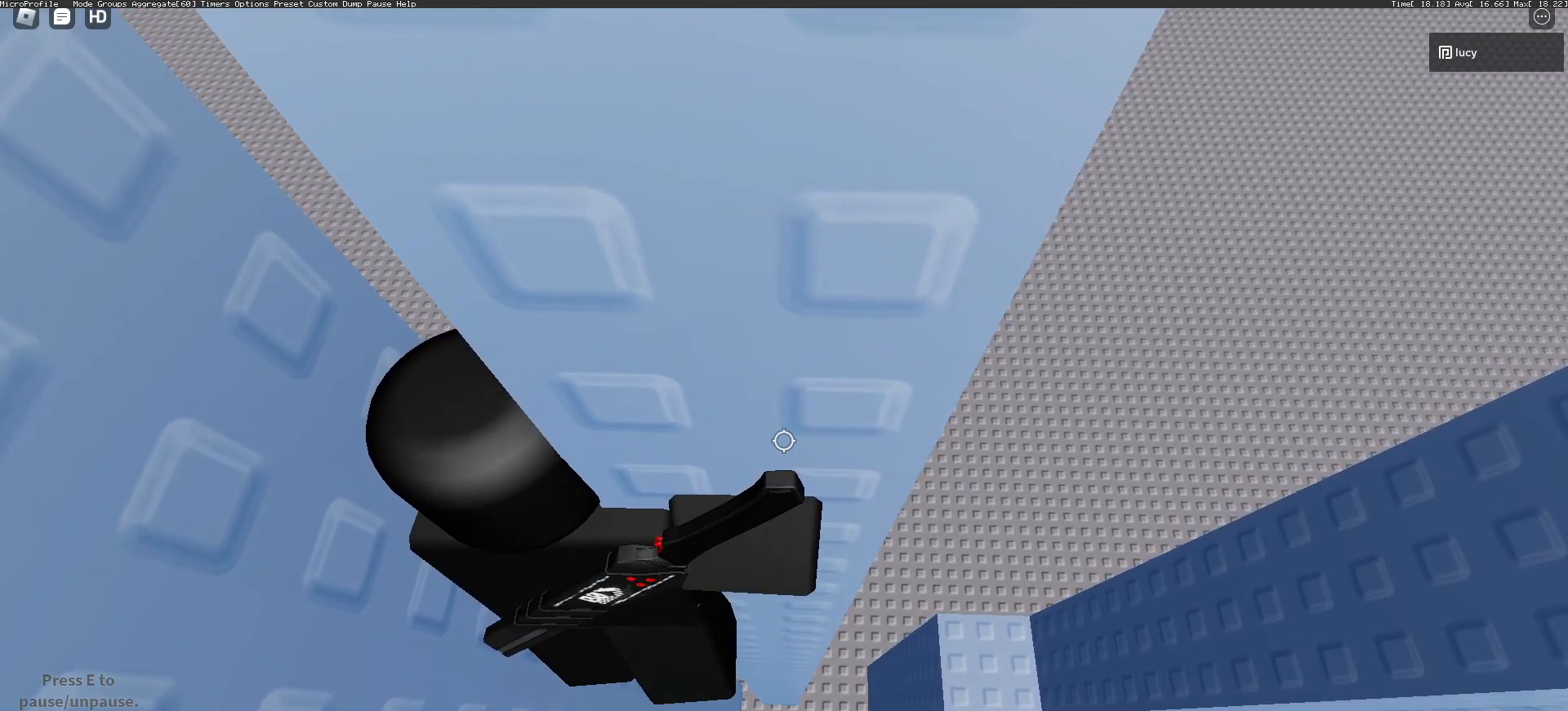
{"keys": ["d"], "mouse": ["wheel"], "events": []}
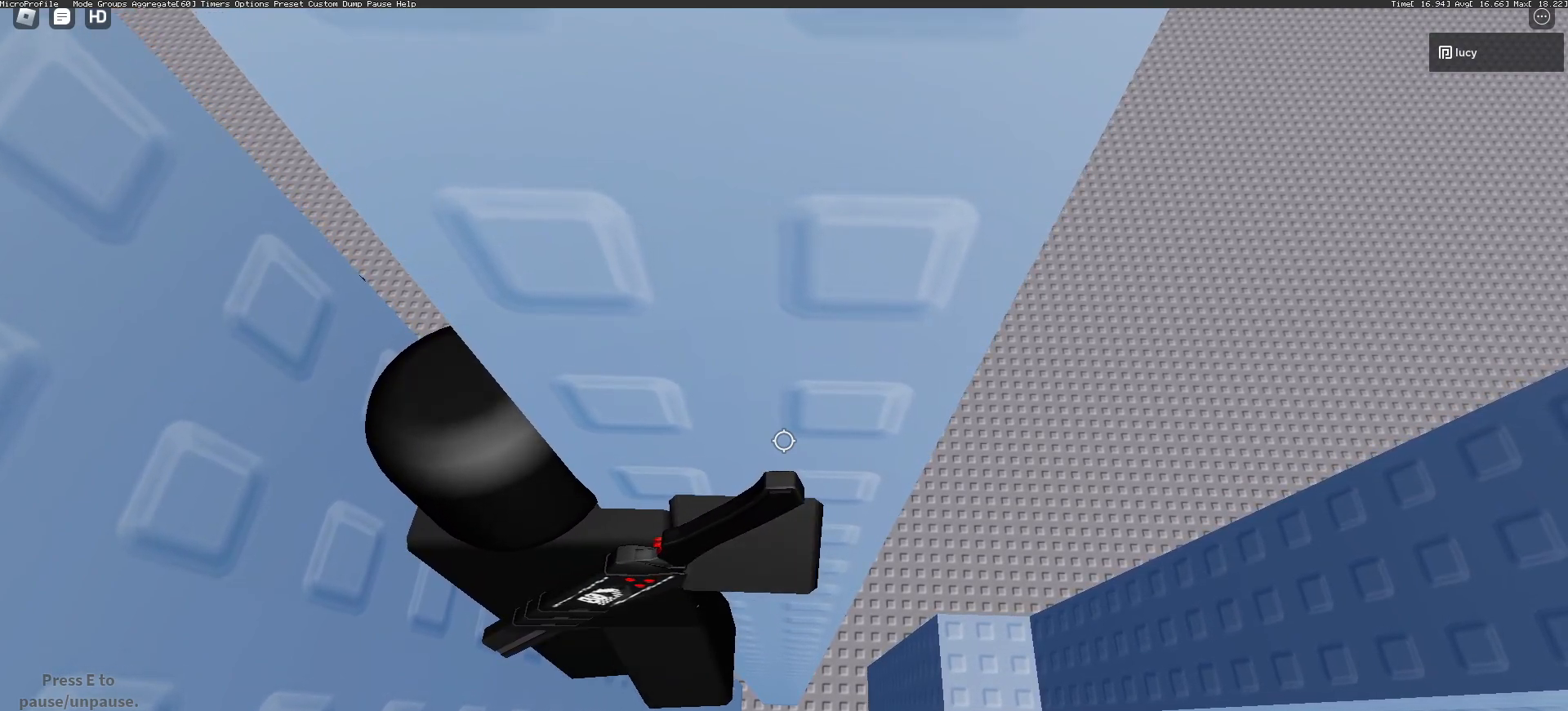
{"keys": ["d"], "mouse": ["wheel"], "events": []}